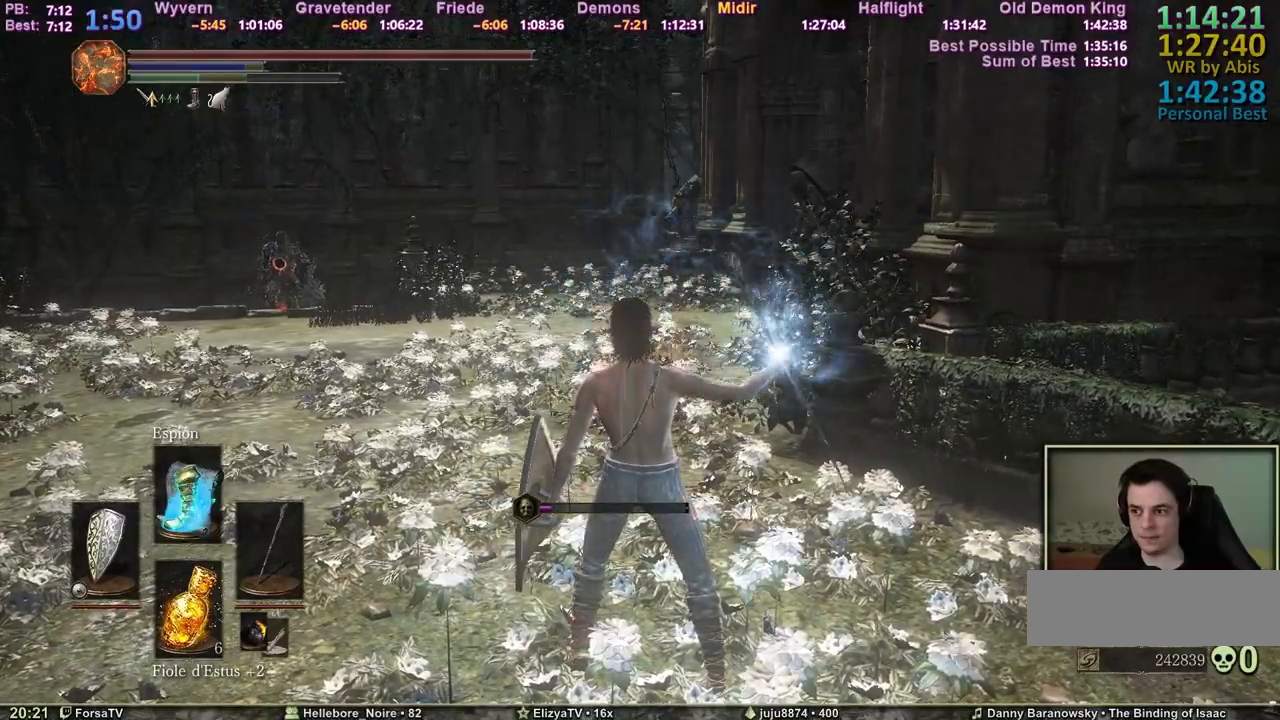
Gameplay with keyboard and mouse; each line is a JSON object with the keys held at the frame after it. "events" lists presses ("down") and releases ("up") of "1", "2", "3", "4", "5", "6", "a", "c", "ctrl", "d", "e", "escape", "f", "g", "k", "l", "q", "r", "right", "s", "shift", "space", "tab" and "z" between this image and that frame as [ms after this image, input, new state], when the widget could be followed in between. No other keys are recorded. Mouse input is not recorded. Not read: other_keys.
{"keys": ["space", "z"], "events": [[467, "space", "down"]]}
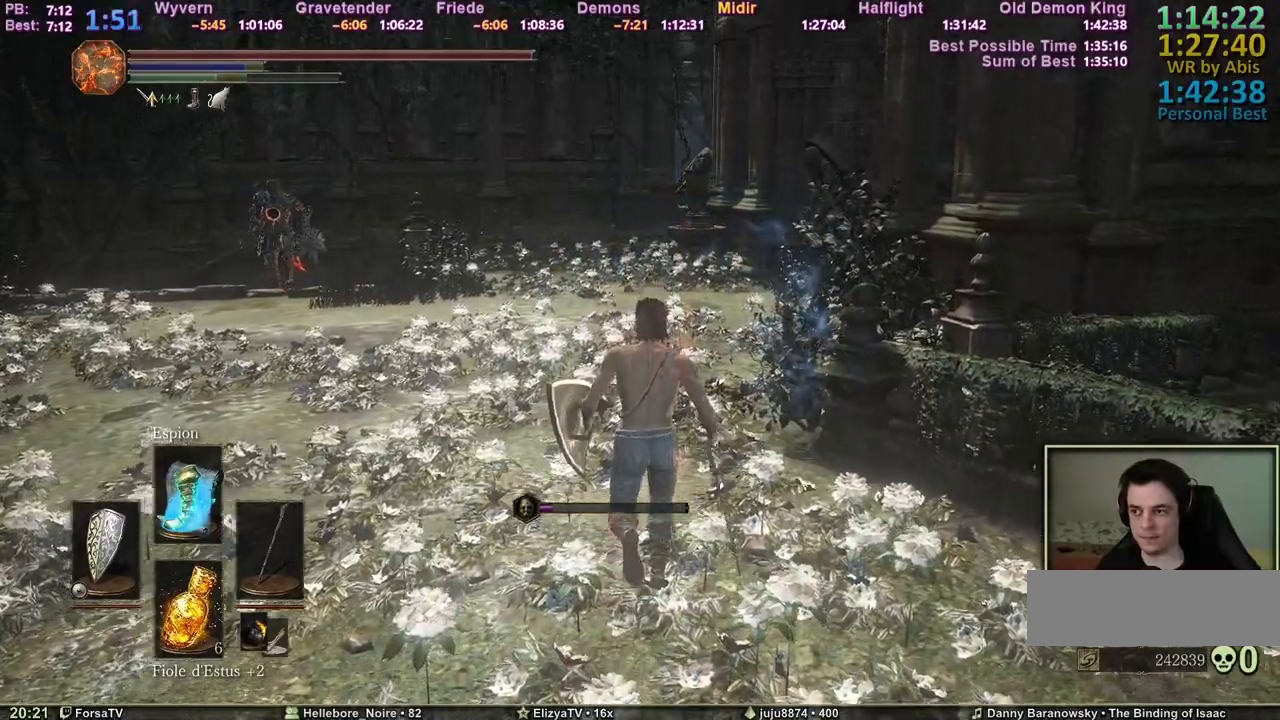
{"keys": ["space", "z"], "events": []}
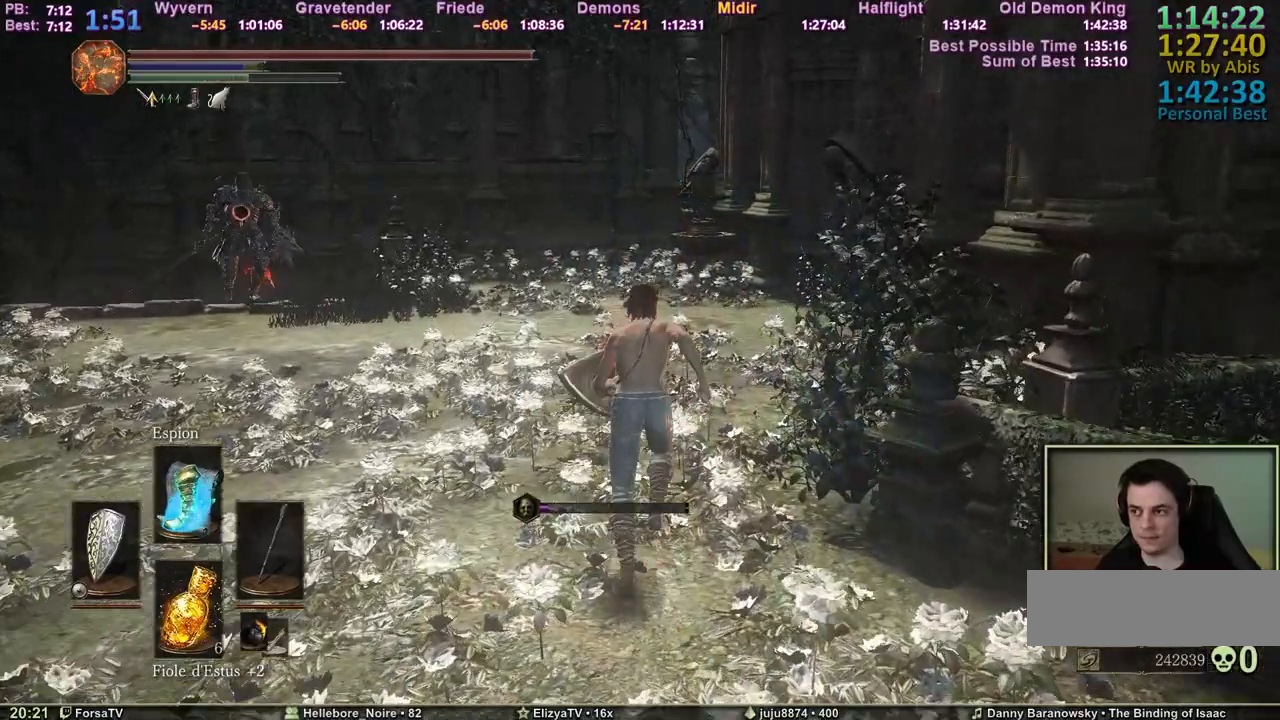
{"keys": ["space", "z"], "events": []}
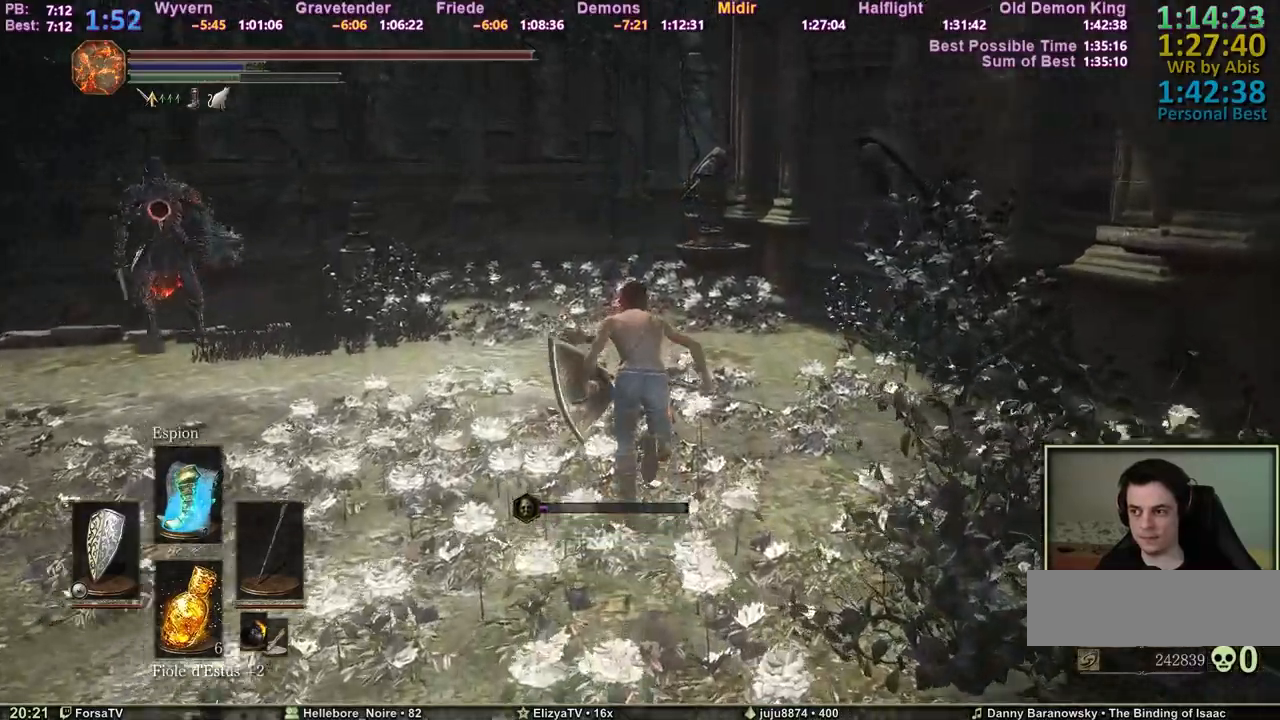
{"keys": ["space", "z"], "events": []}
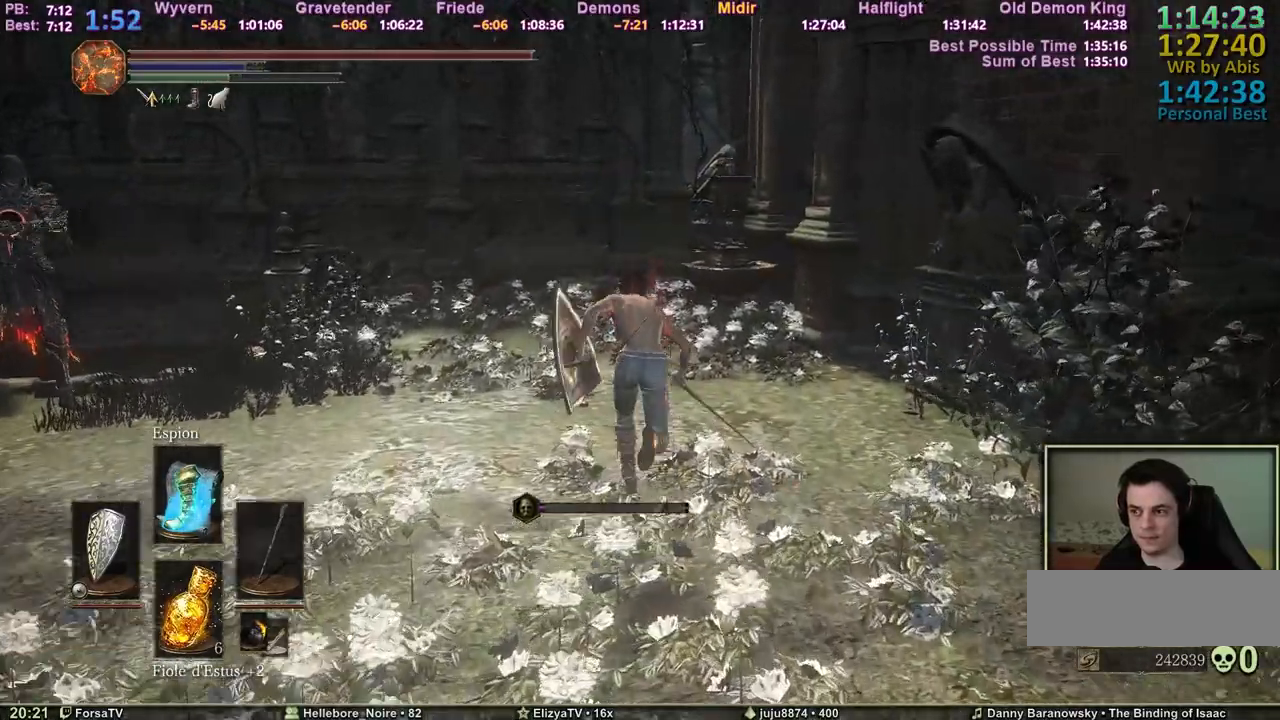
{"keys": ["space", "z"], "events": []}
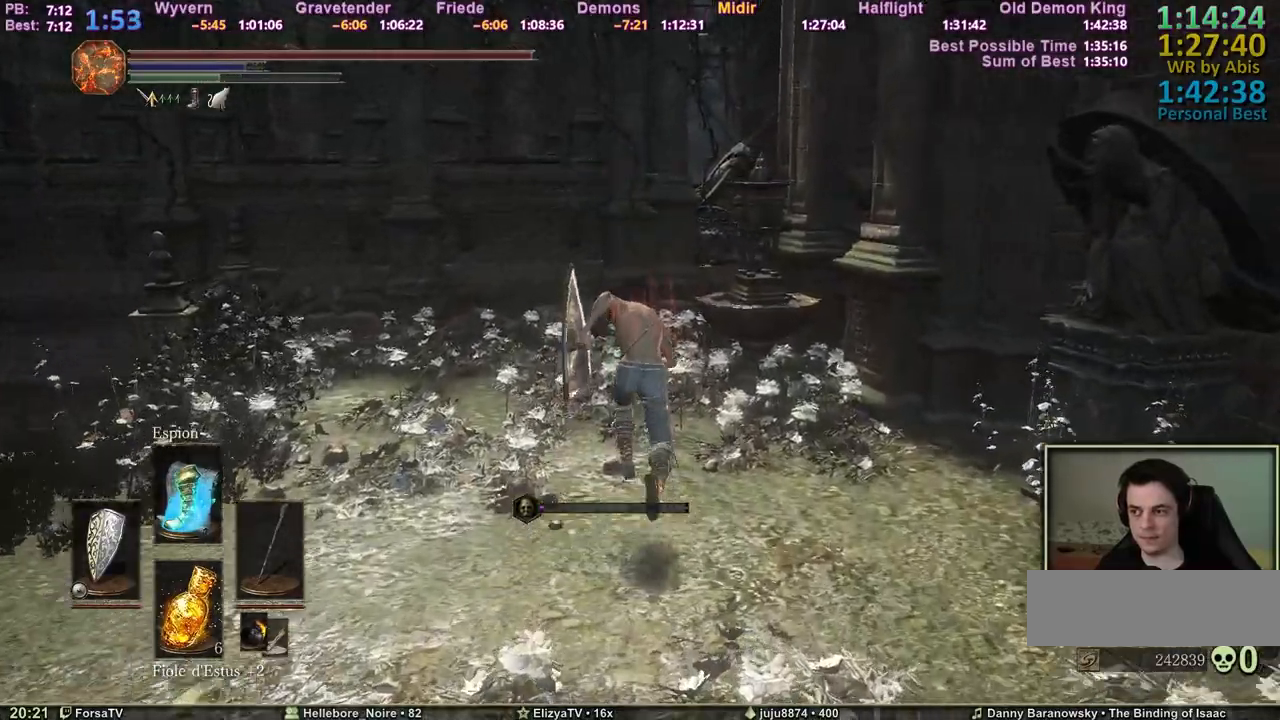
{"keys": ["space", "z"], "events": []}
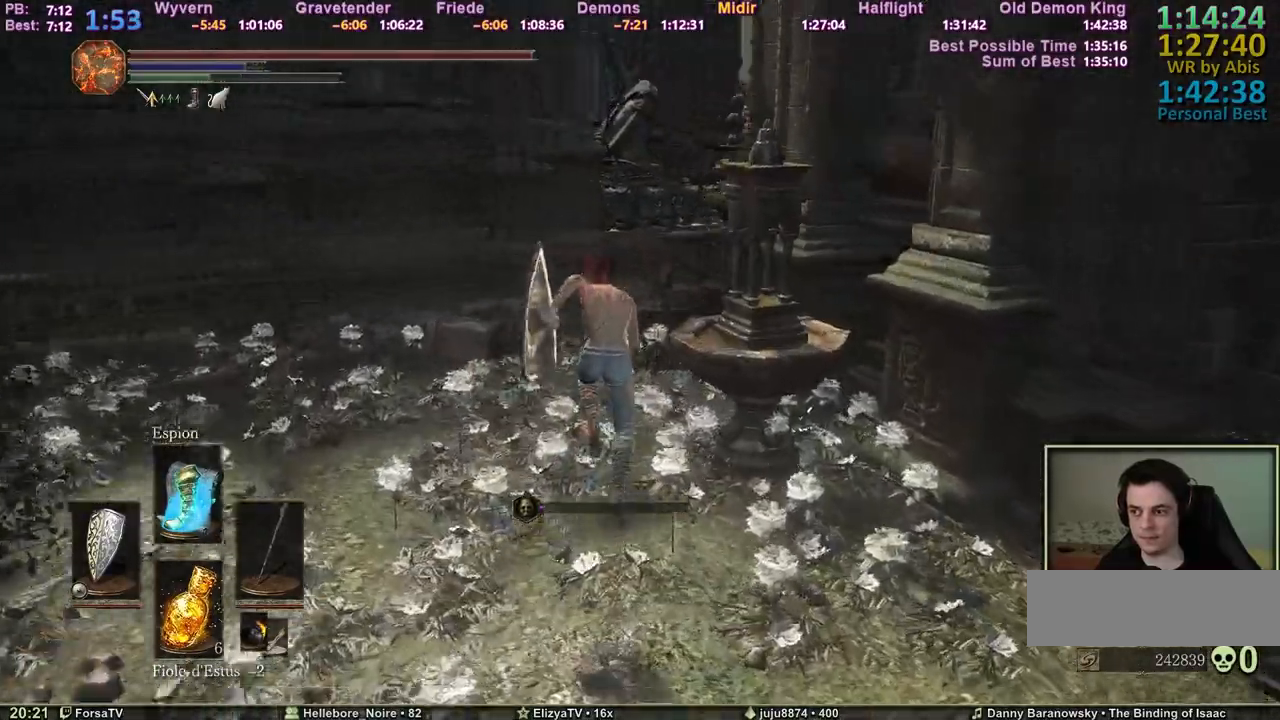
{"keys": ["space", "z"], "events": []}
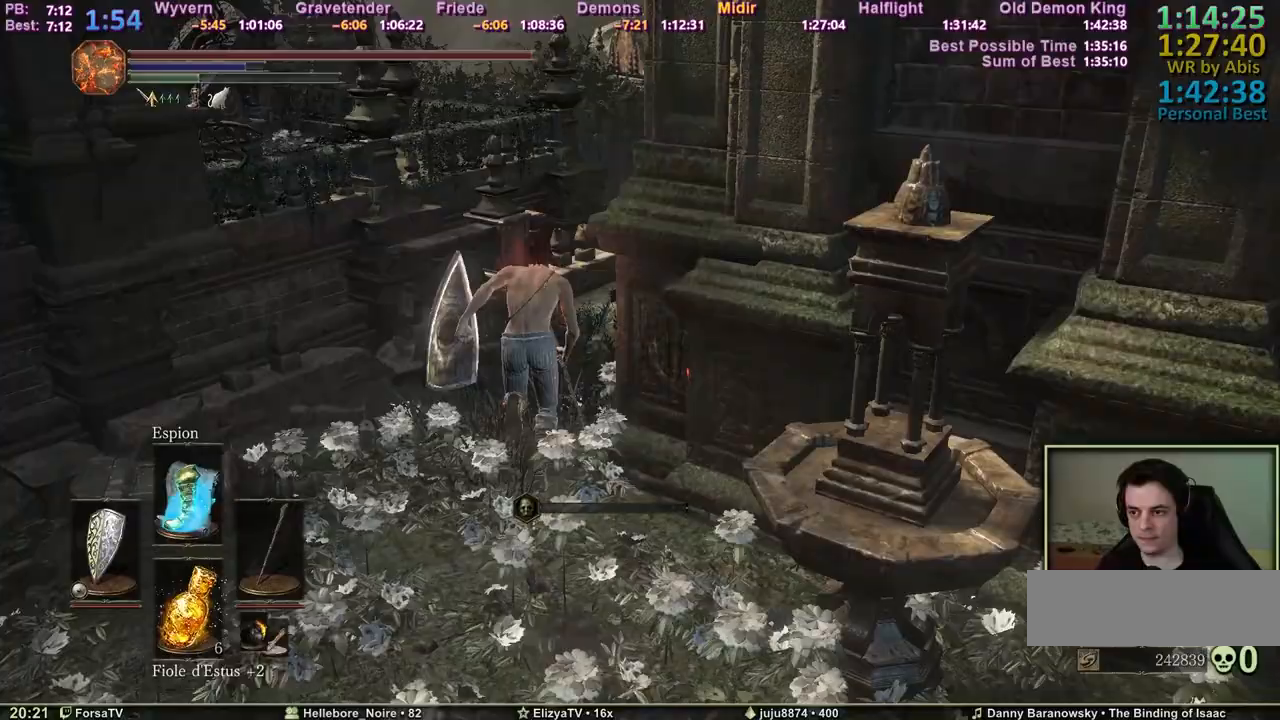
{"keys": ["space", "z"], "events": []}
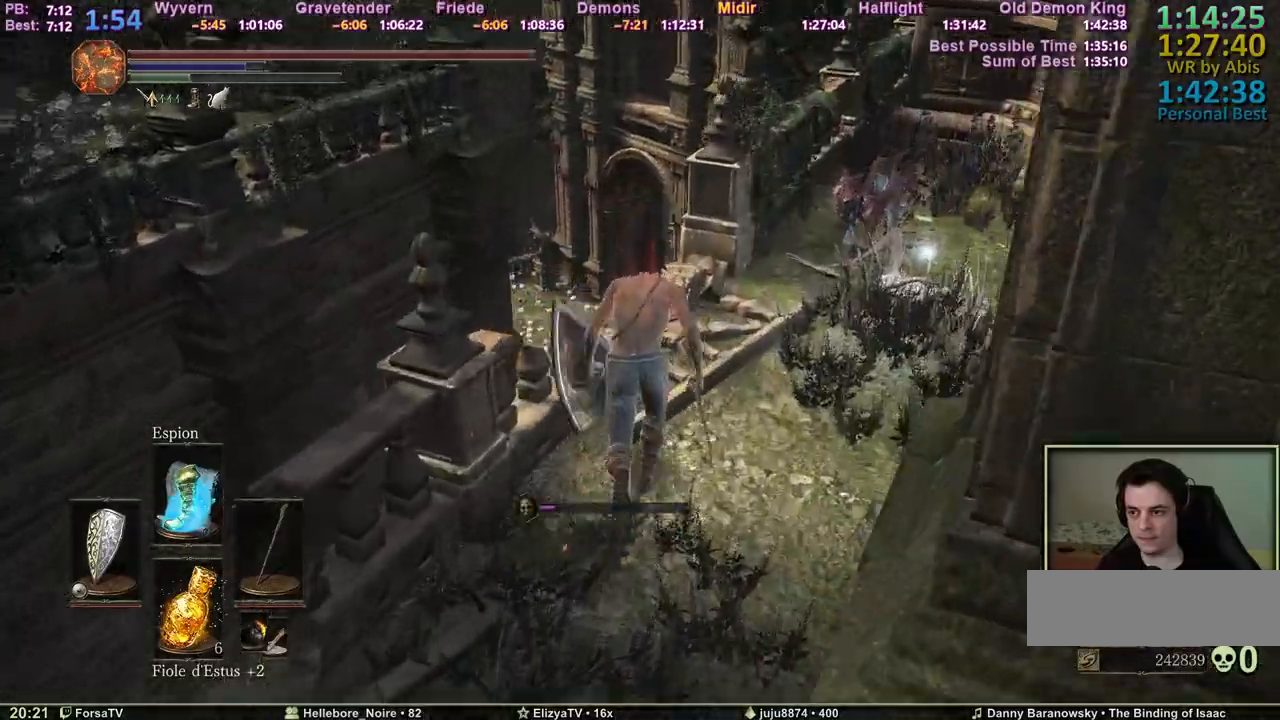
{"keys": ["space", "z"], "events": []}
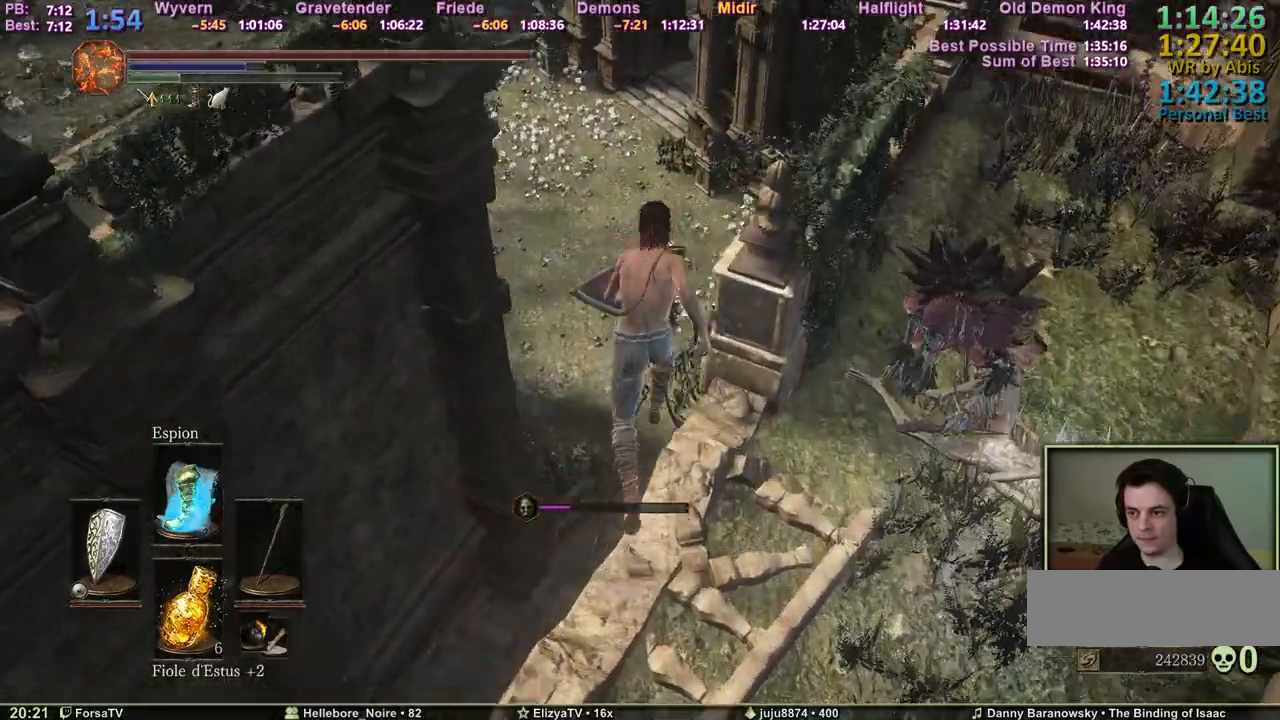
{"keys": ["space", "z"], "events": []}
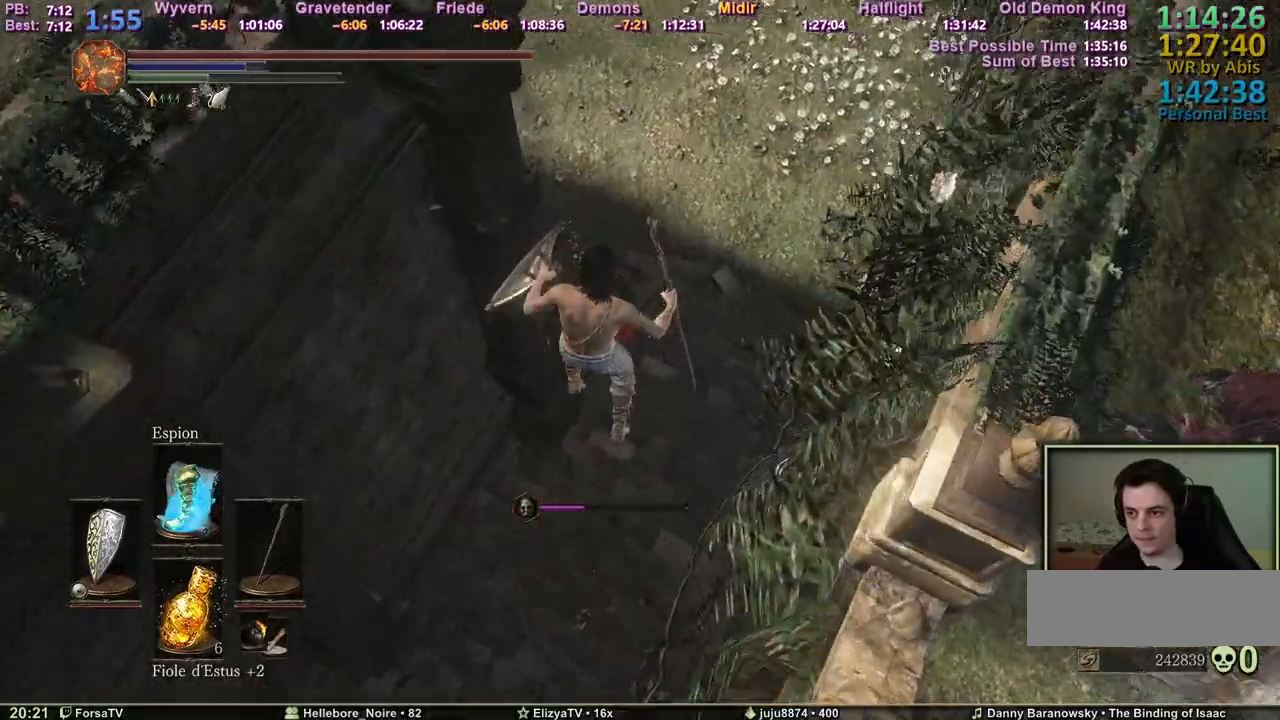
{"keys": ["z"], "events": [[400, "space", "up"]]}
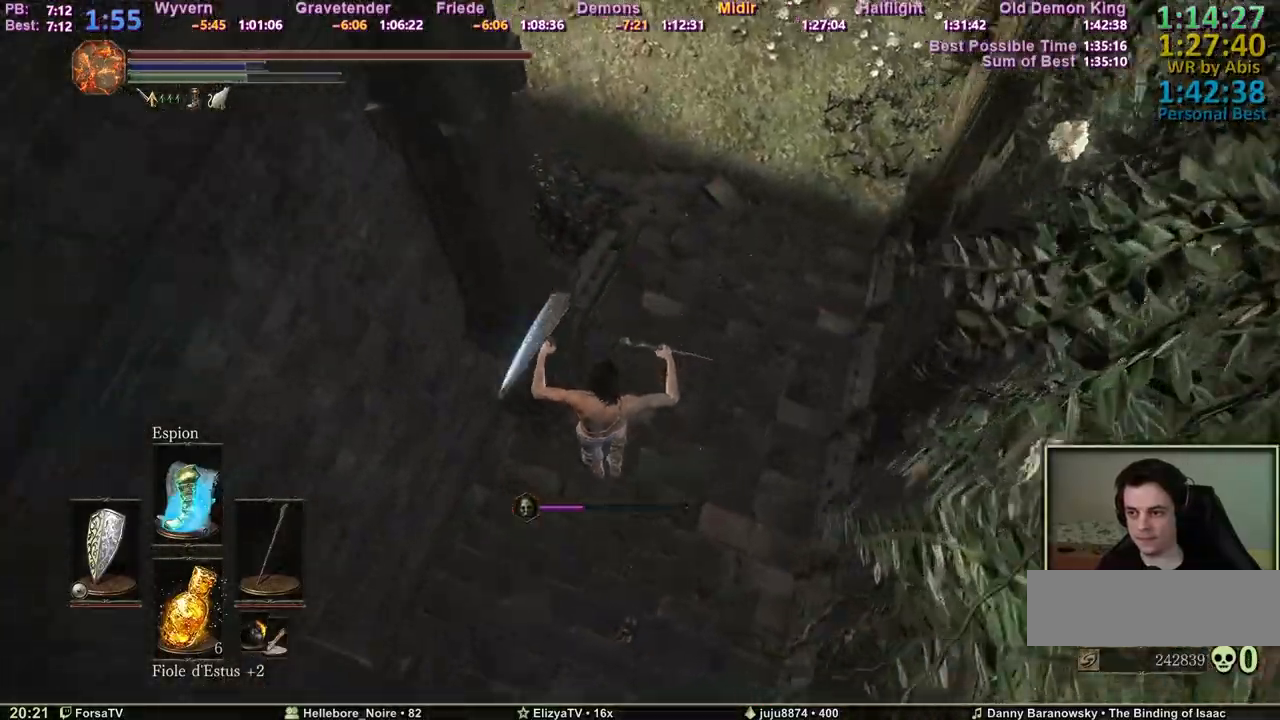
{"keys": ["z"], "events": [[33, "space", "down"], [83, "space", "up"], [167, "space", "down"], [217, "space", "up"], [317, "space", "down"], [367, "space", "up"]]}
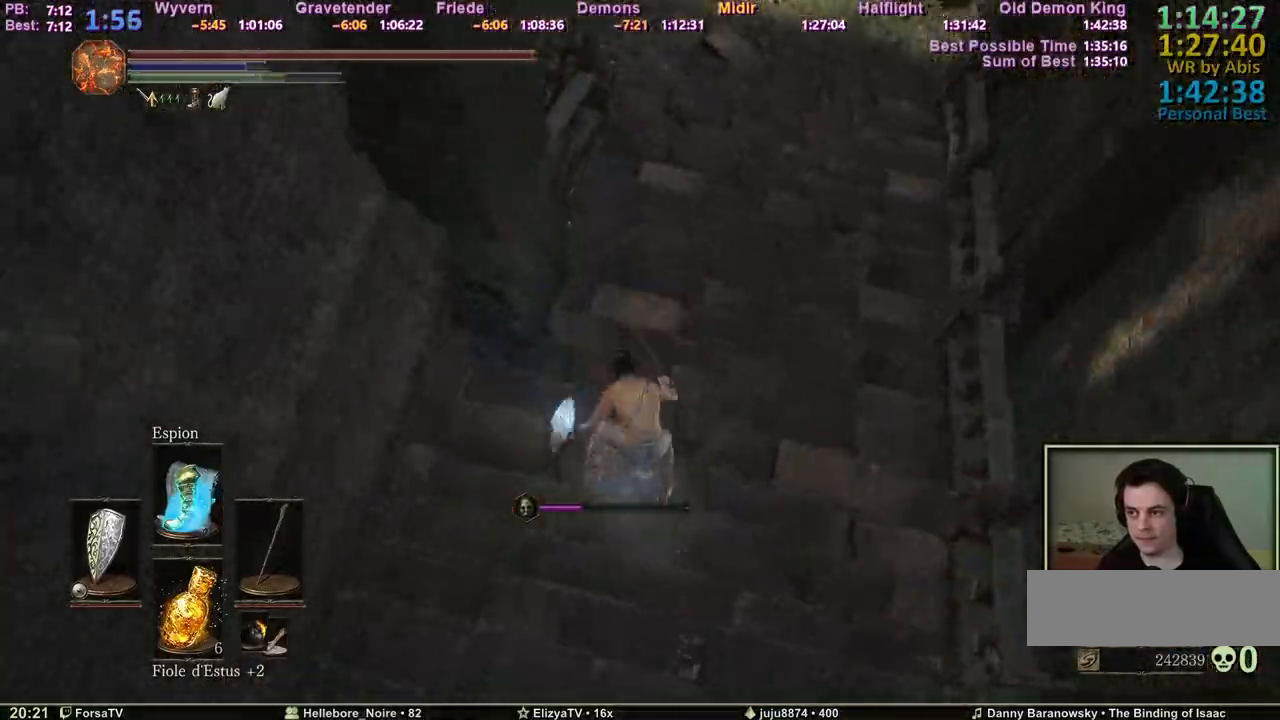
{"keys": ["space", "z"], "events": [[50, "space", "down"], [100, "space", "up"], [150, "space", "down"]]}
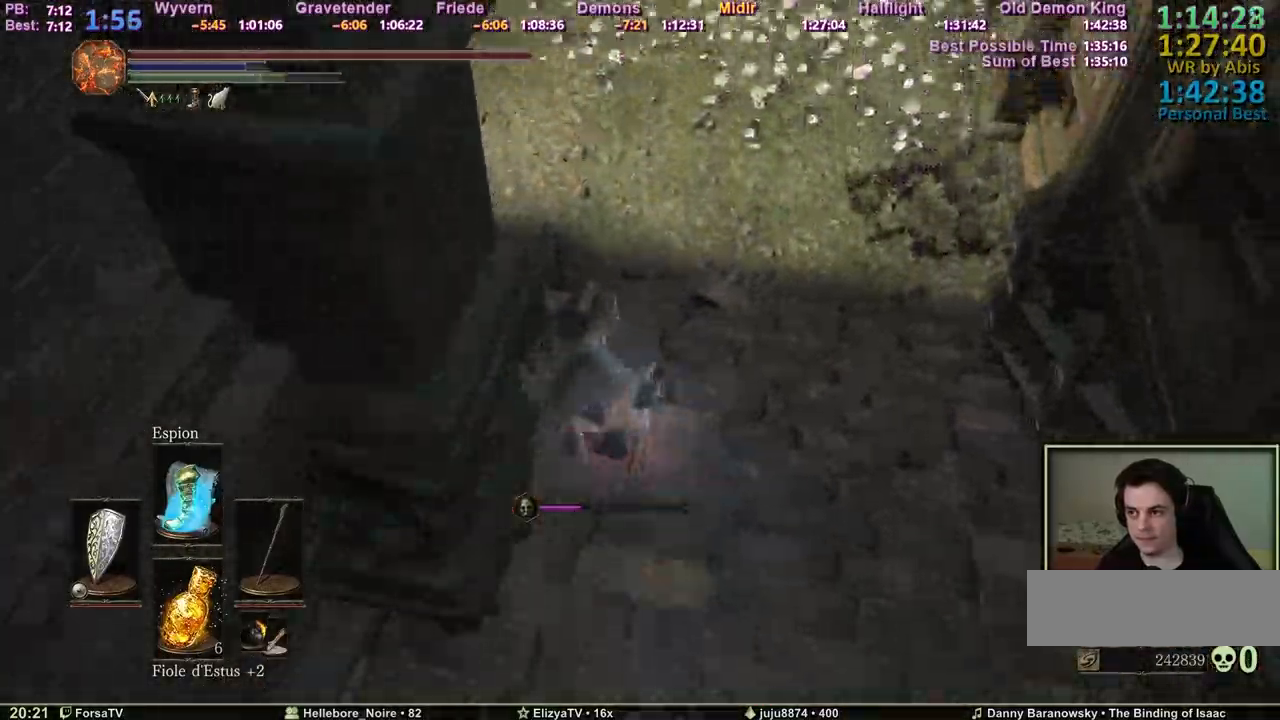
{"keys": ["space", "z"], "events": [[250, "d", "down"], [350, "d", "up"]]}
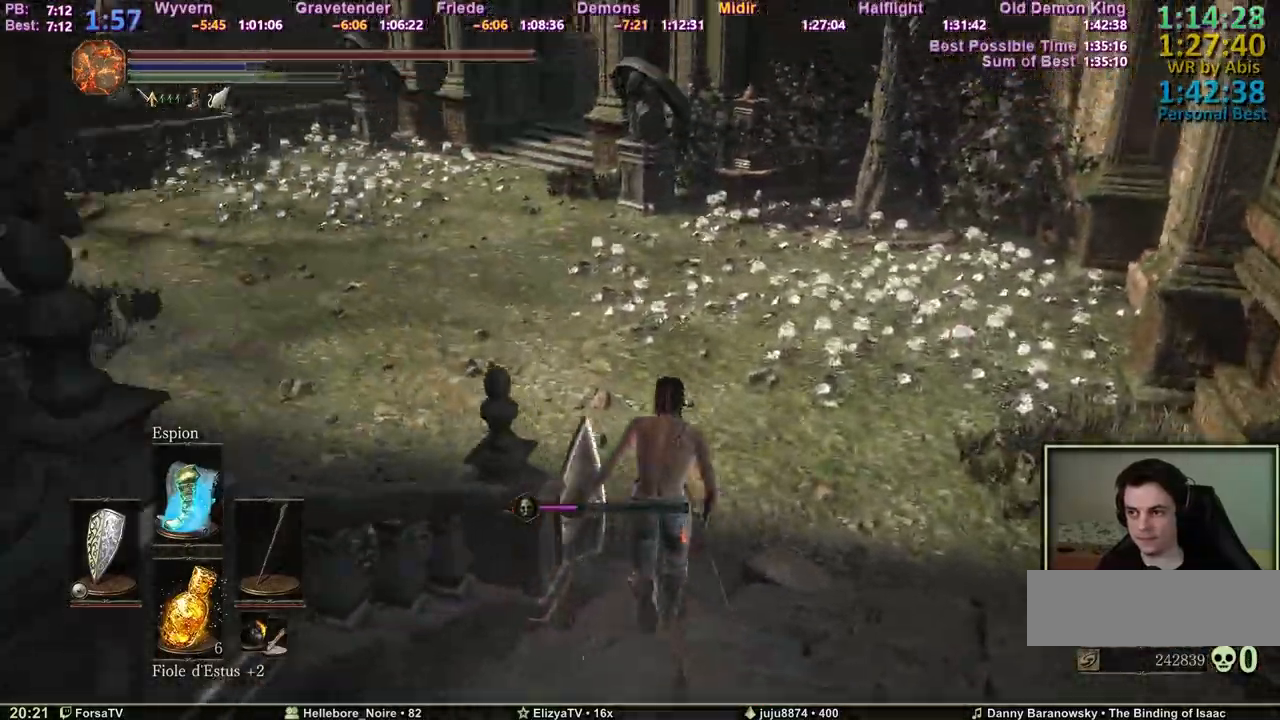
{"keys": ["space", "z"], "events": []}
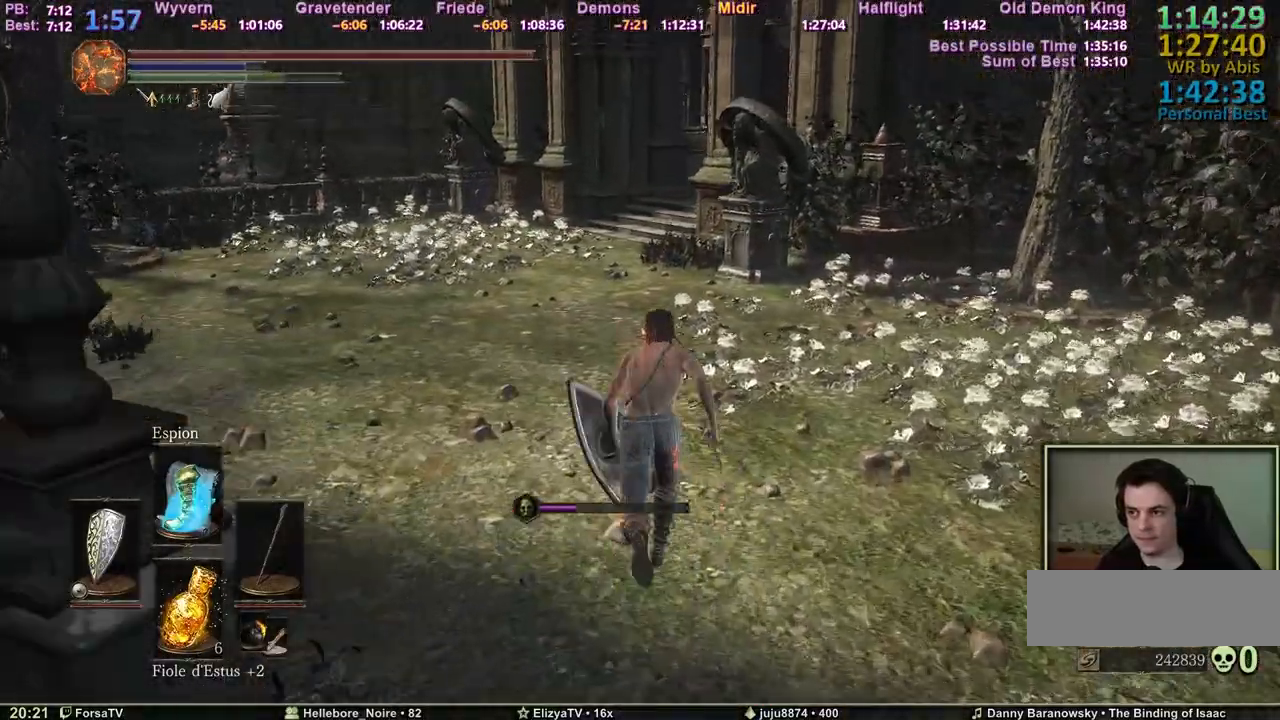
{"keys": ["space", "z"], "events": []}
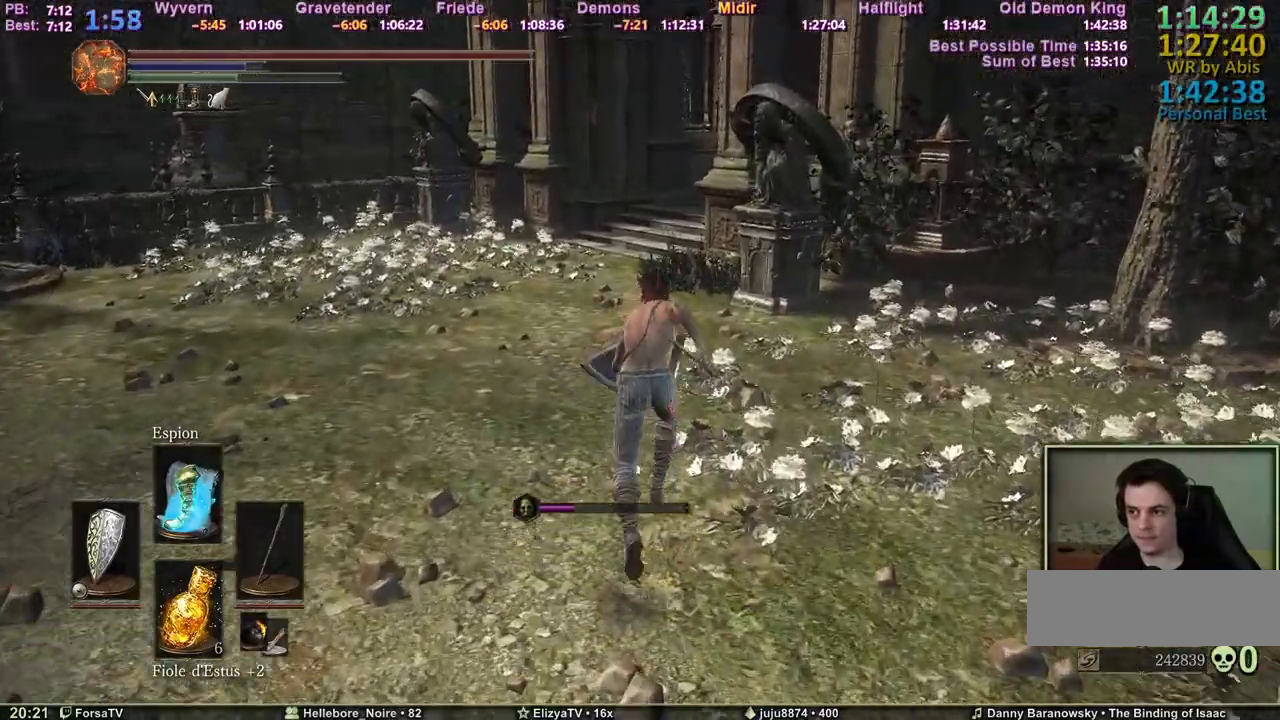
{"keys": ["space", "z"], "events": []}
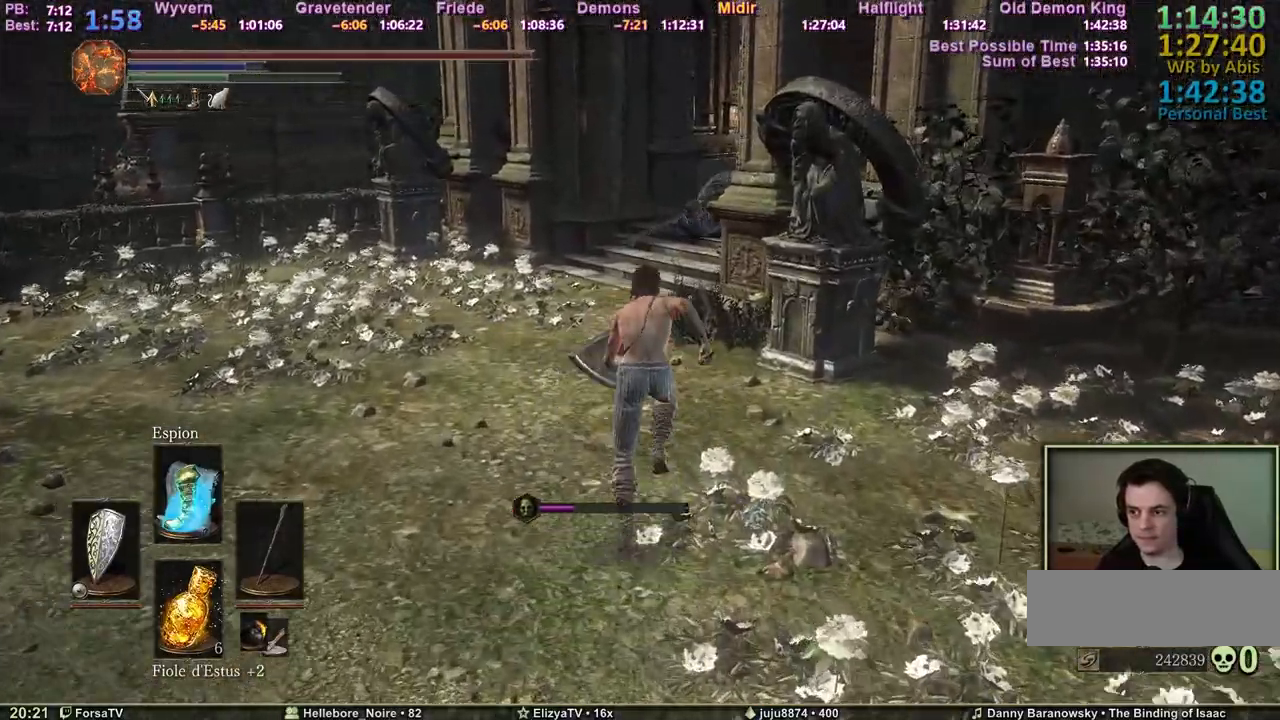
{"keys": ["space", "z"], "events": []}
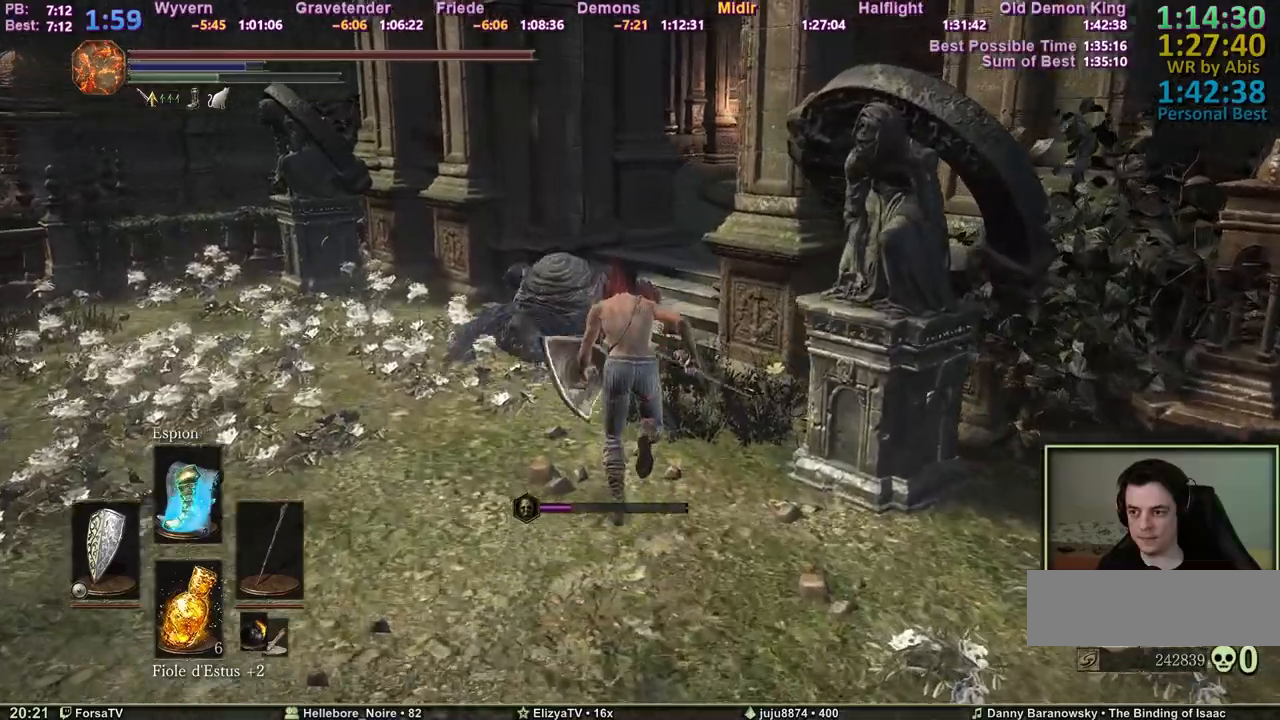
{"keys": ["q", "space", "z"], "events": [[383, "q", "down"]]}
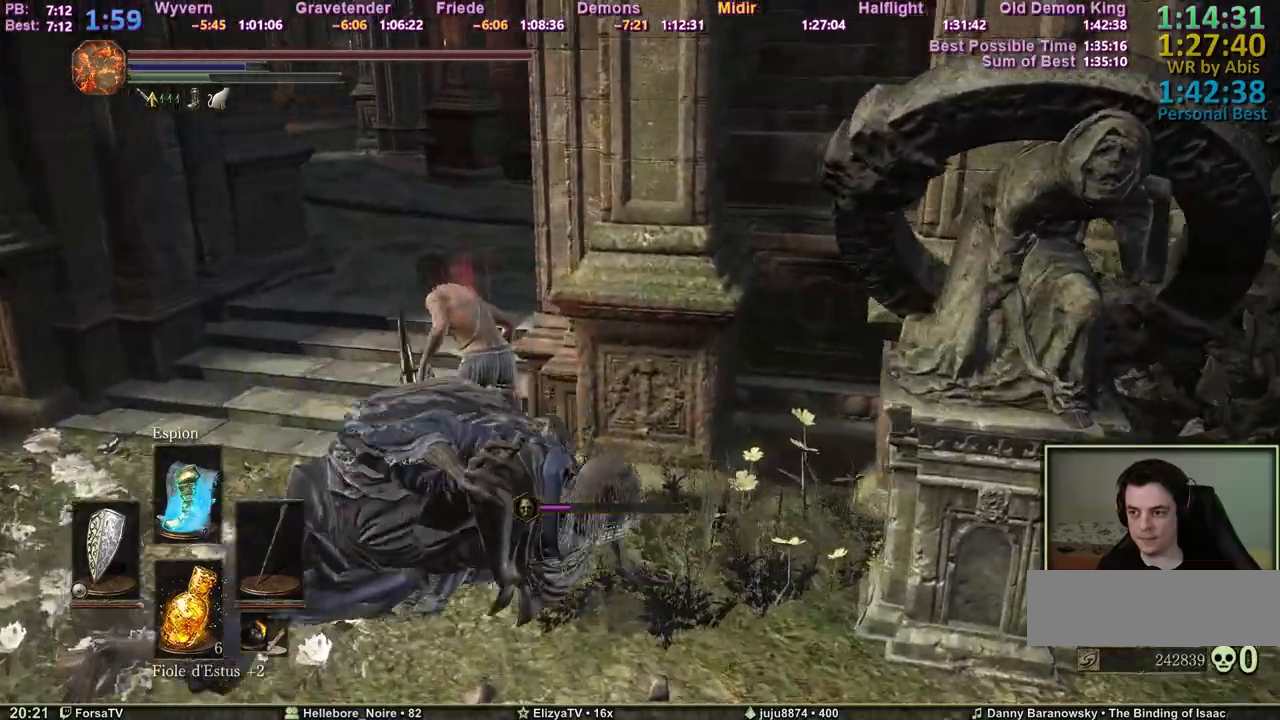
{"keys": ["space", "z"], "events": [[117, "q", "up"]]}
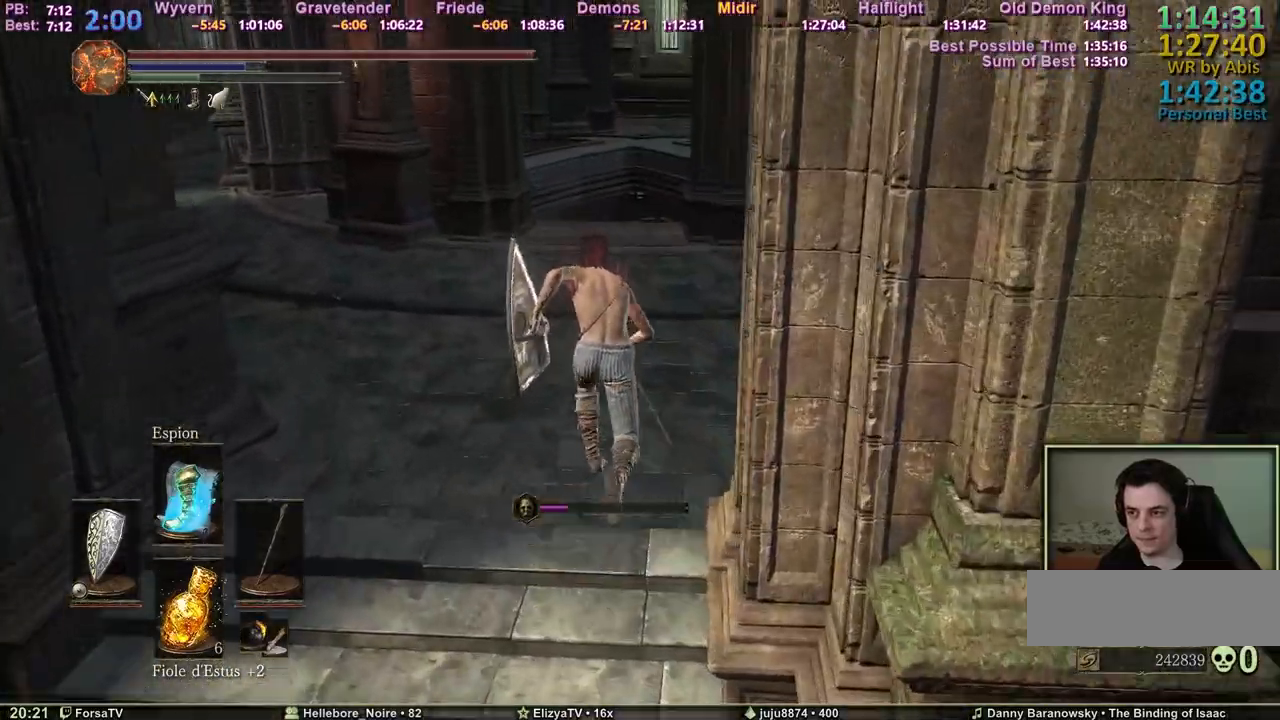
{"keys": ["space", "z"], "events": []}
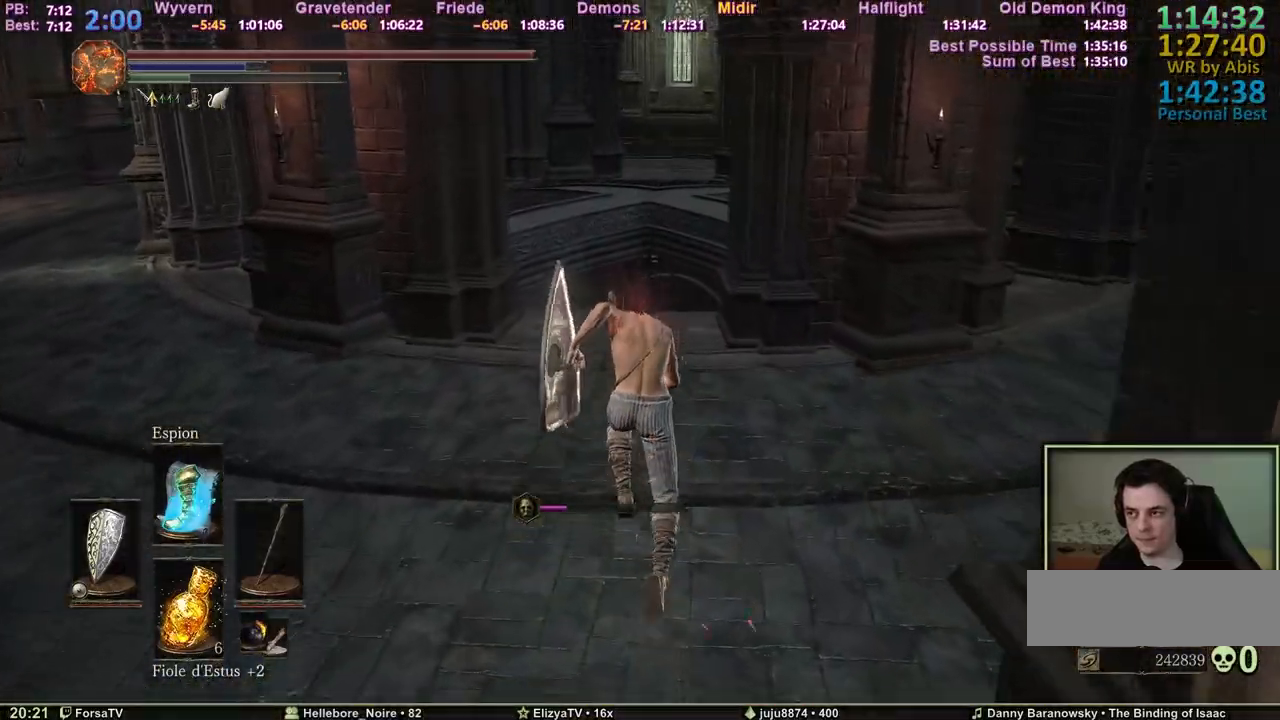
{"keys": ["space", "z"], "events": []}
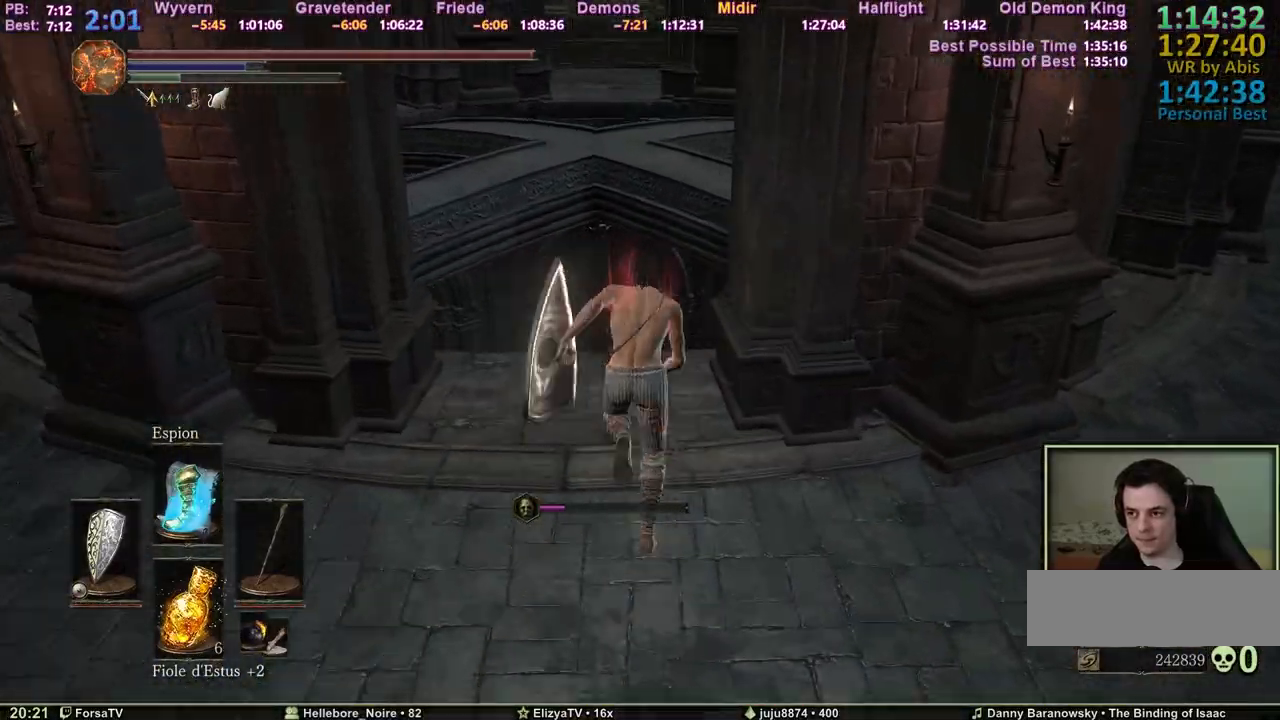
{"keys": ["space", "z"], "events": []}
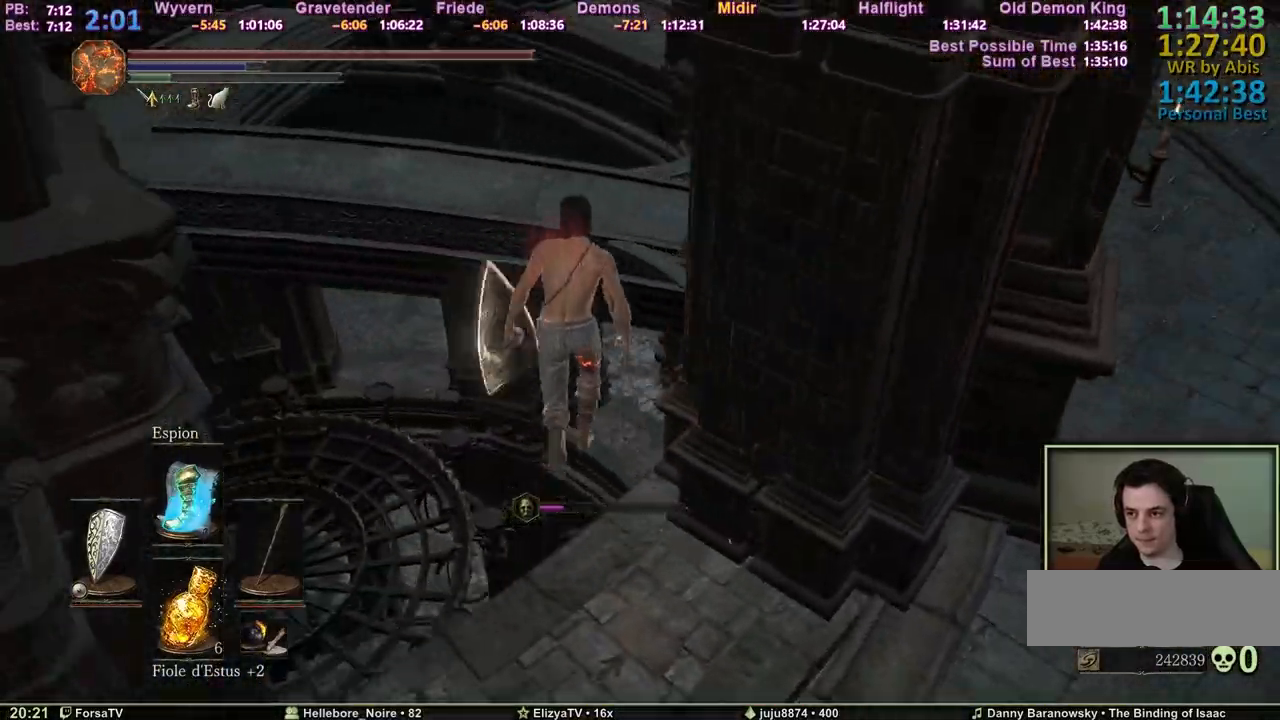
{"keys": ["space", "z"], "events": []}
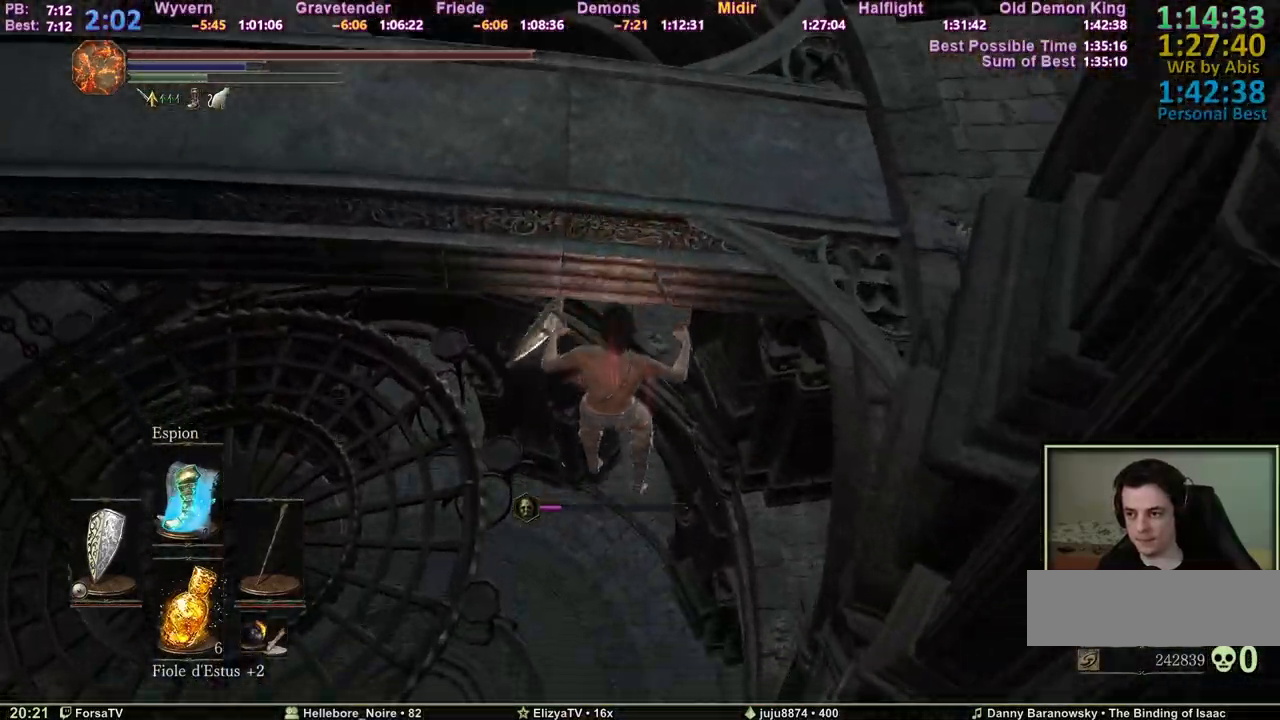
{"keys": ["z"], "events": [[150, "space", "up"]]}
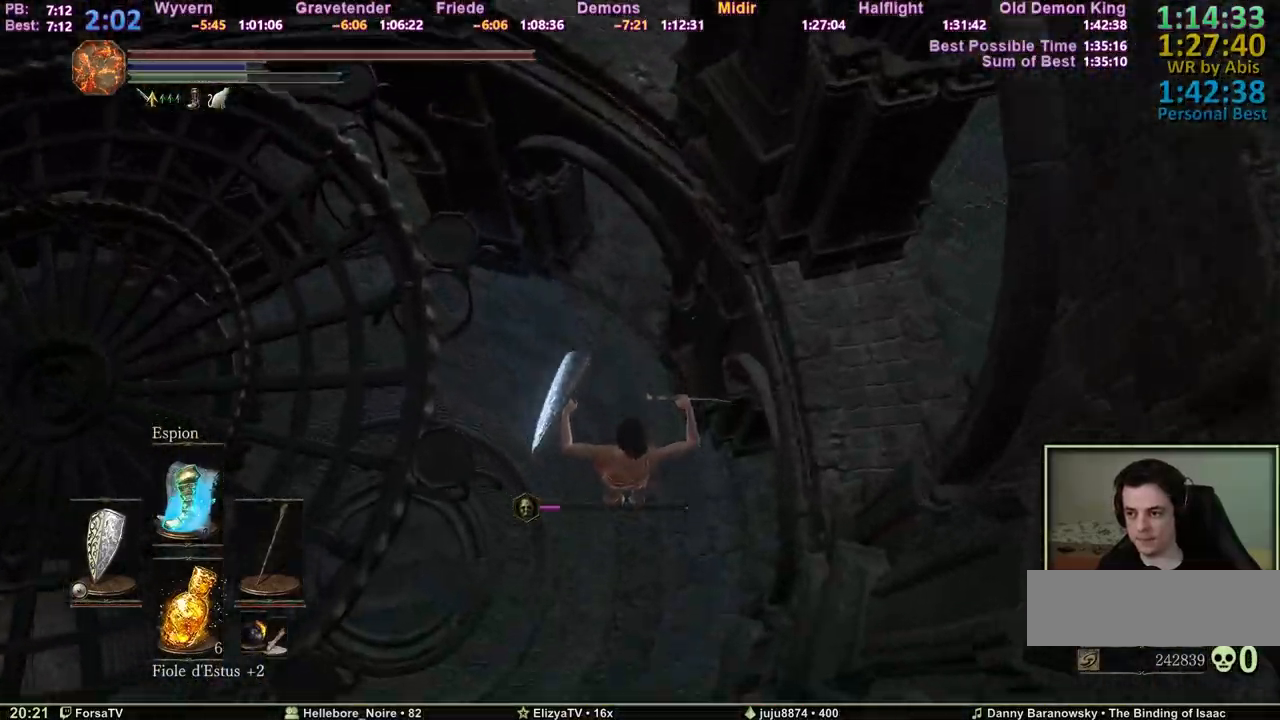
{"keys": ["z"], "events": [[117, "space", "down"], [200, "space", "up"], [300, "space", "down"], [350, "space", "up"], [400, "space", "down"], [483, "space", "up"]]}
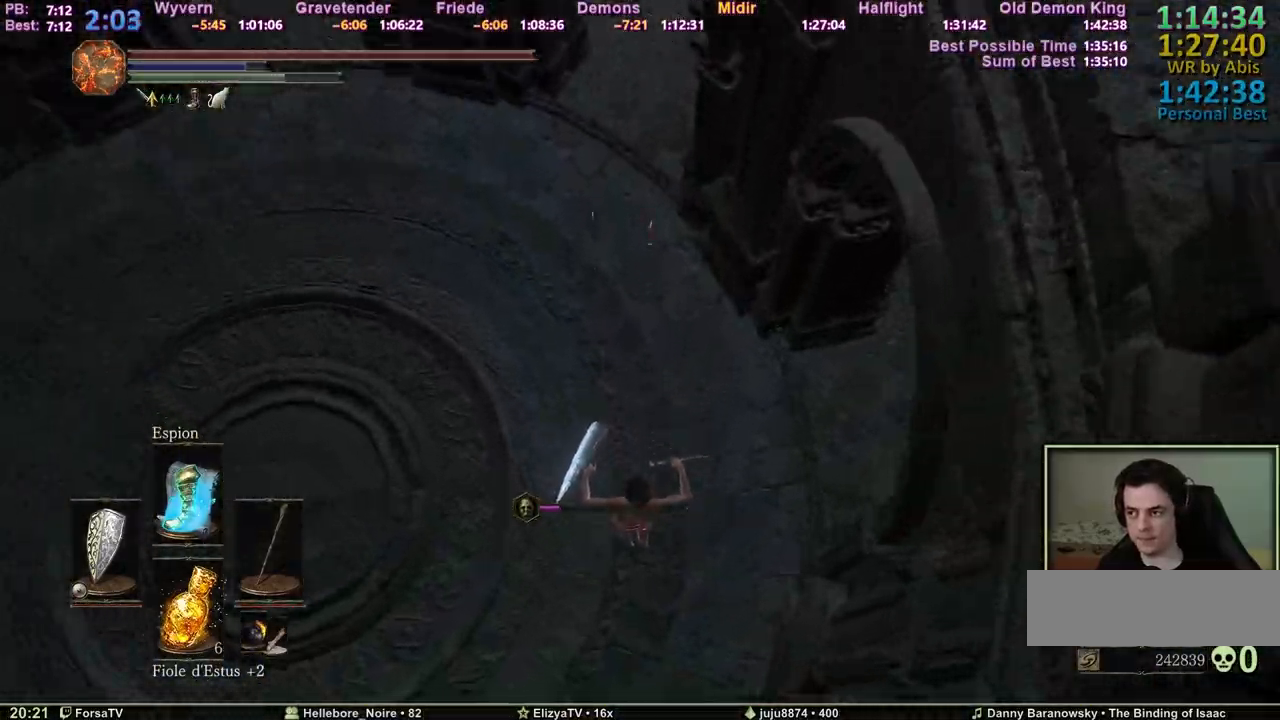
{"keys": ["space", "z"], "events": [[33, "space", "down"], [83, "space", "up"], [133, "space", "down"], [217, "space", "up"], [267, "space", "down"], [317, "space", "up"], [367, "space", "down"]]}
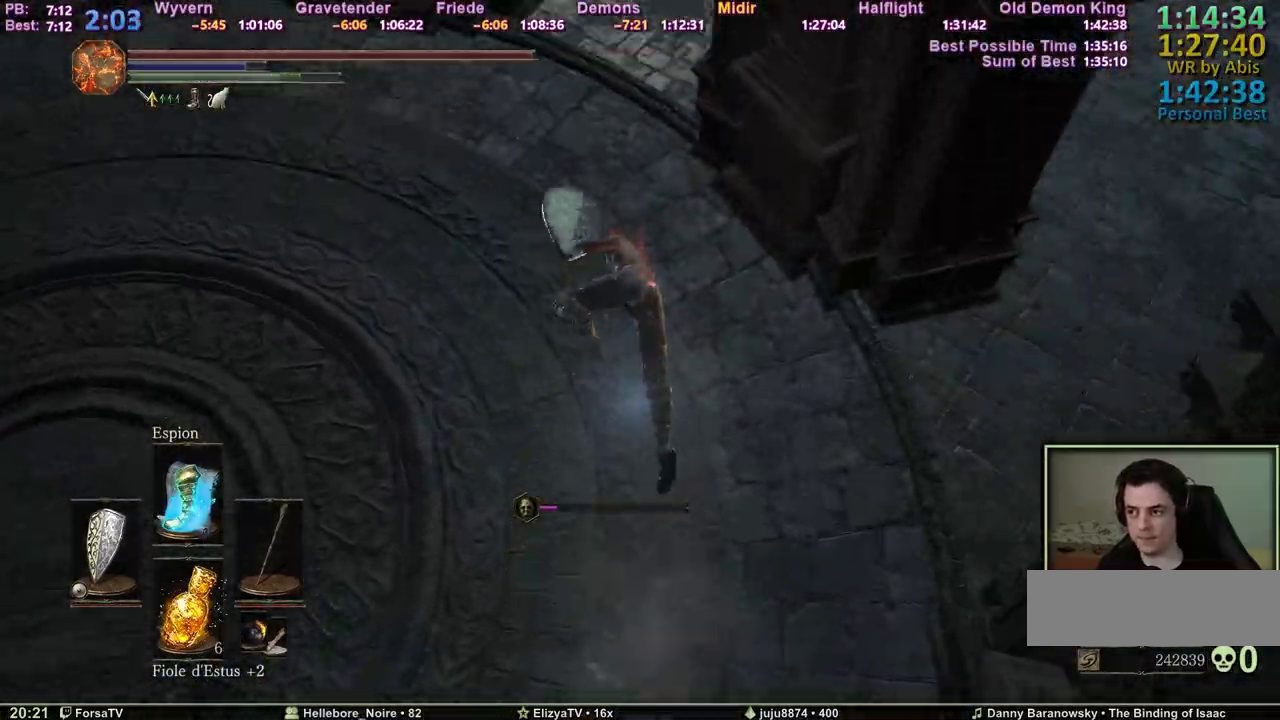
{"keys": ["space", "z"], "events": []}
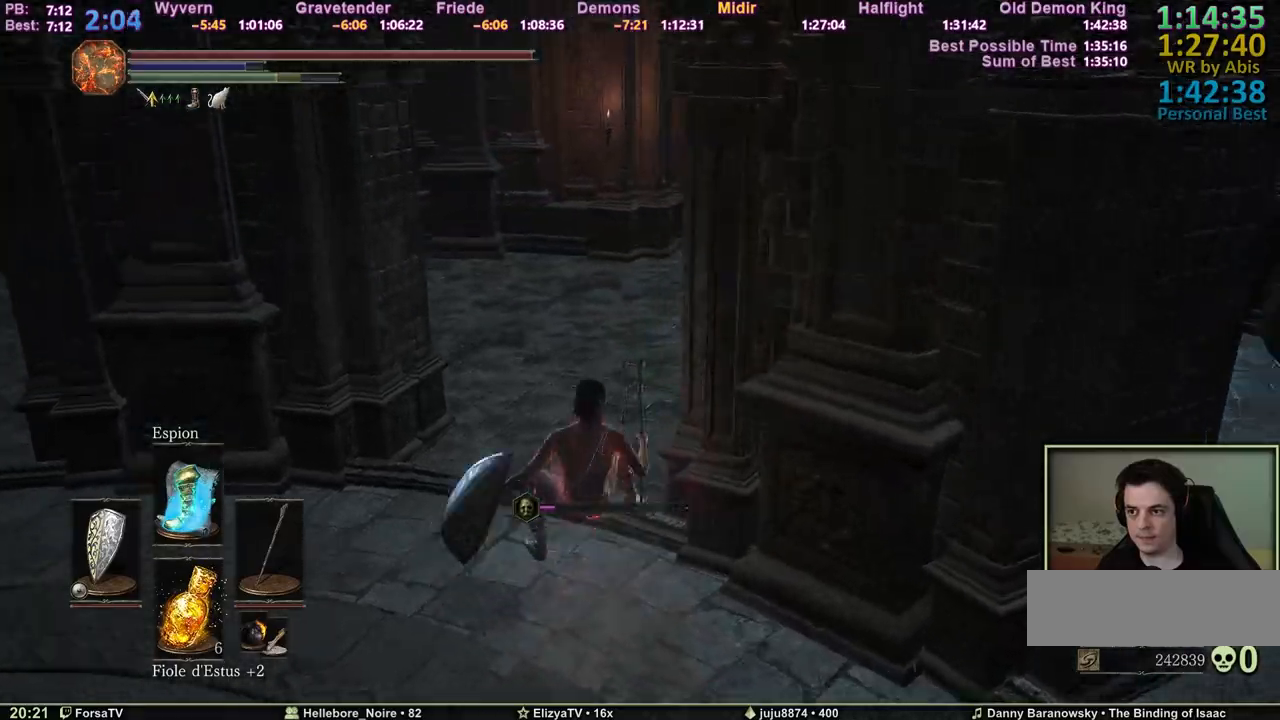
{"keys": ["space", "z"], "events": []}